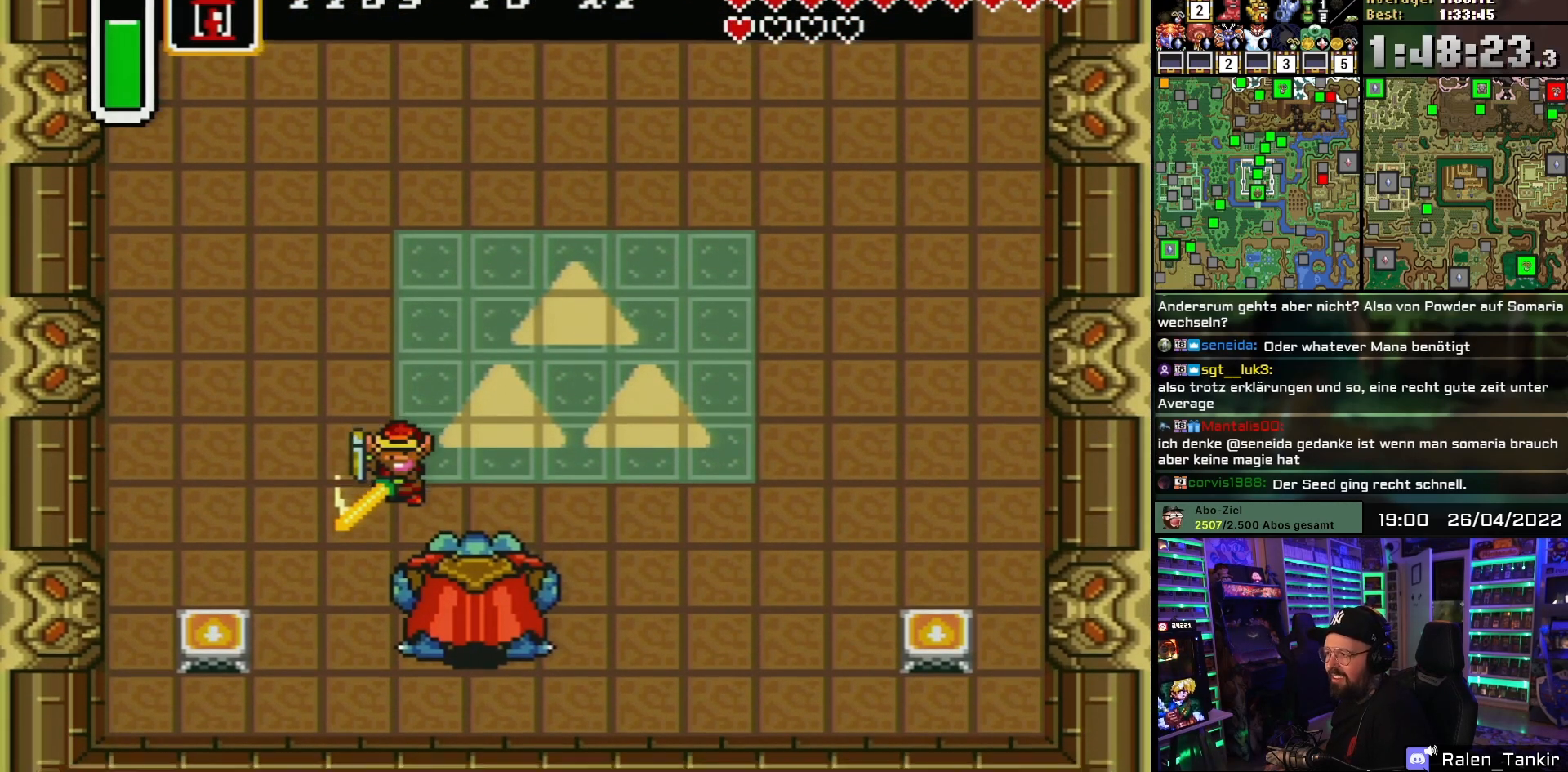
Gameplay with a controller (Nintendo layout); each line is a JSON object with the inputs held at the frame after it. "events" lists button and stick changes between this image and that frame as [ms after this image, input, new state], when the widget could be followed in between. Not read: L1 L3 R1 R3.
{"buttons": ["DPAD_DOWN", "DPAD_RIGHT"], "events": [[33, "B", "down"], [50, "DPAD_DOWN", "down"], [133, "DPAD_RIGHT", "down"], [183, "B", "up"], [250, "B", "down"], [400, "B", "up"]]}
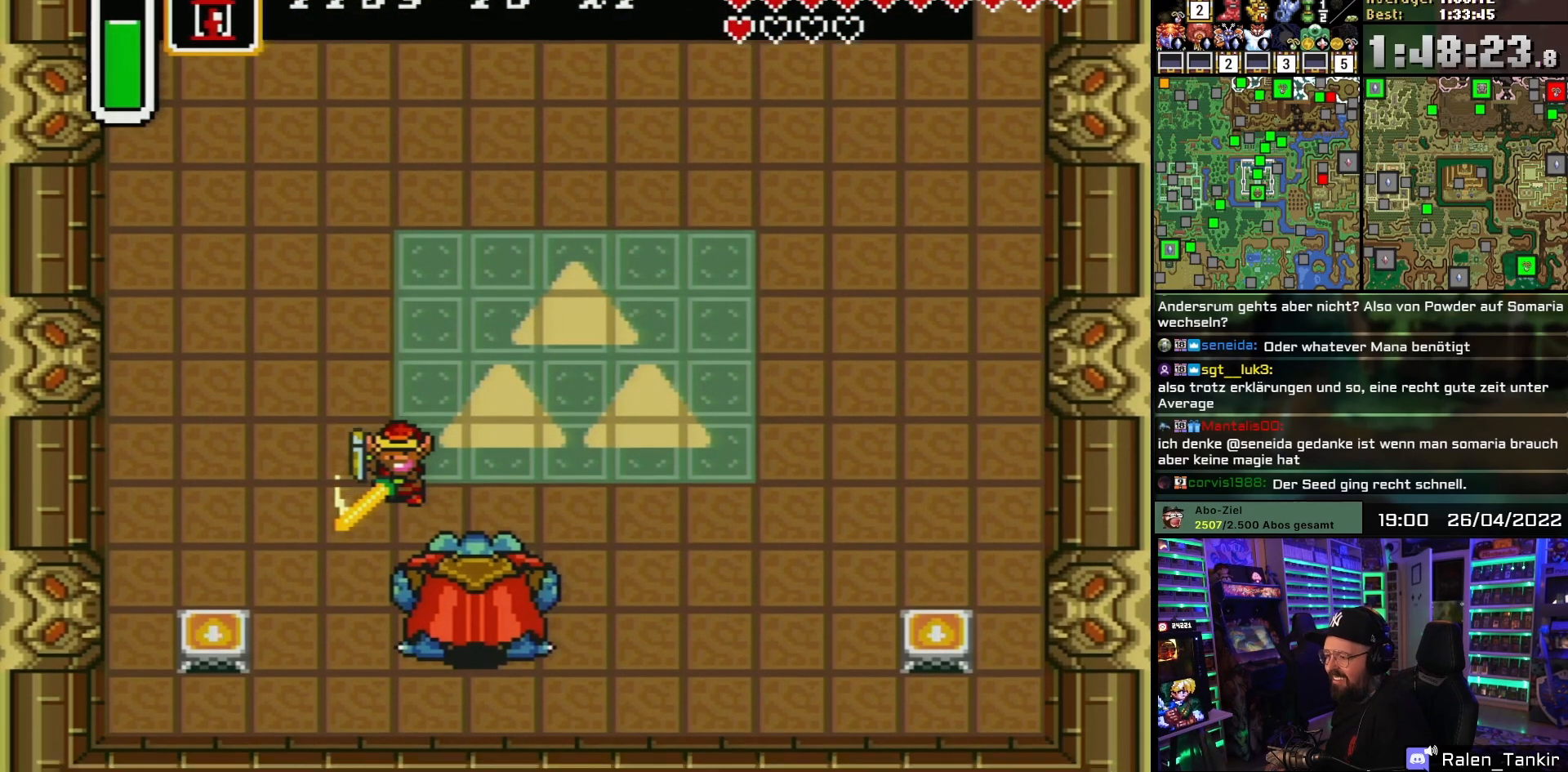
{"buttons": ["B", "DPAD_RIGHT"], "events": [[33, "B", "down"], [183, "B", "up"], [350, "B", "down"], [417, "DPAD_DOWN", "up"]]}
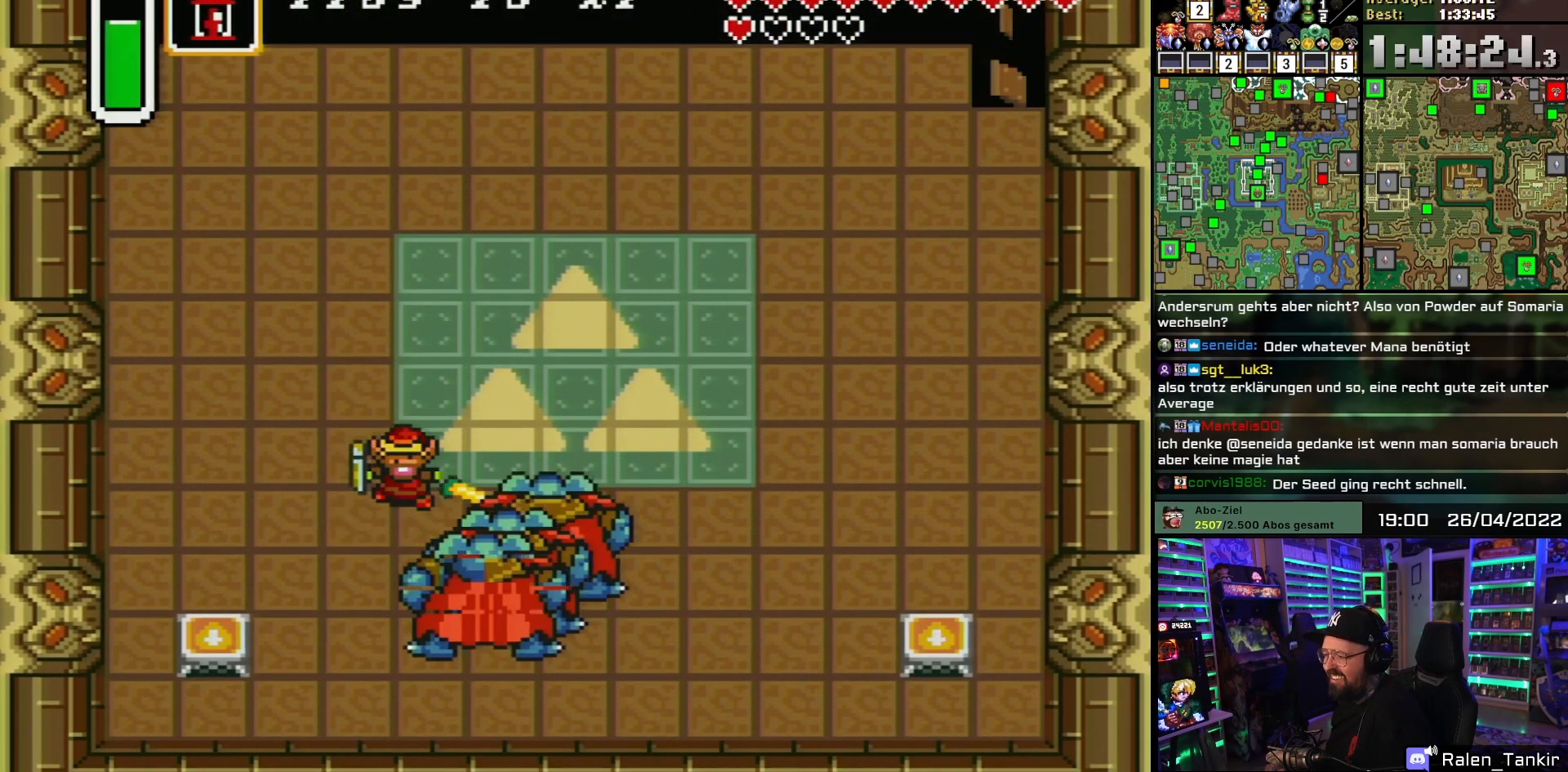
{"buttons": ["DPAD_UP", "DPAD_RIGHT"], "events": [[17, "B", "up"], [217, "DPAD_UP", "down"]]}
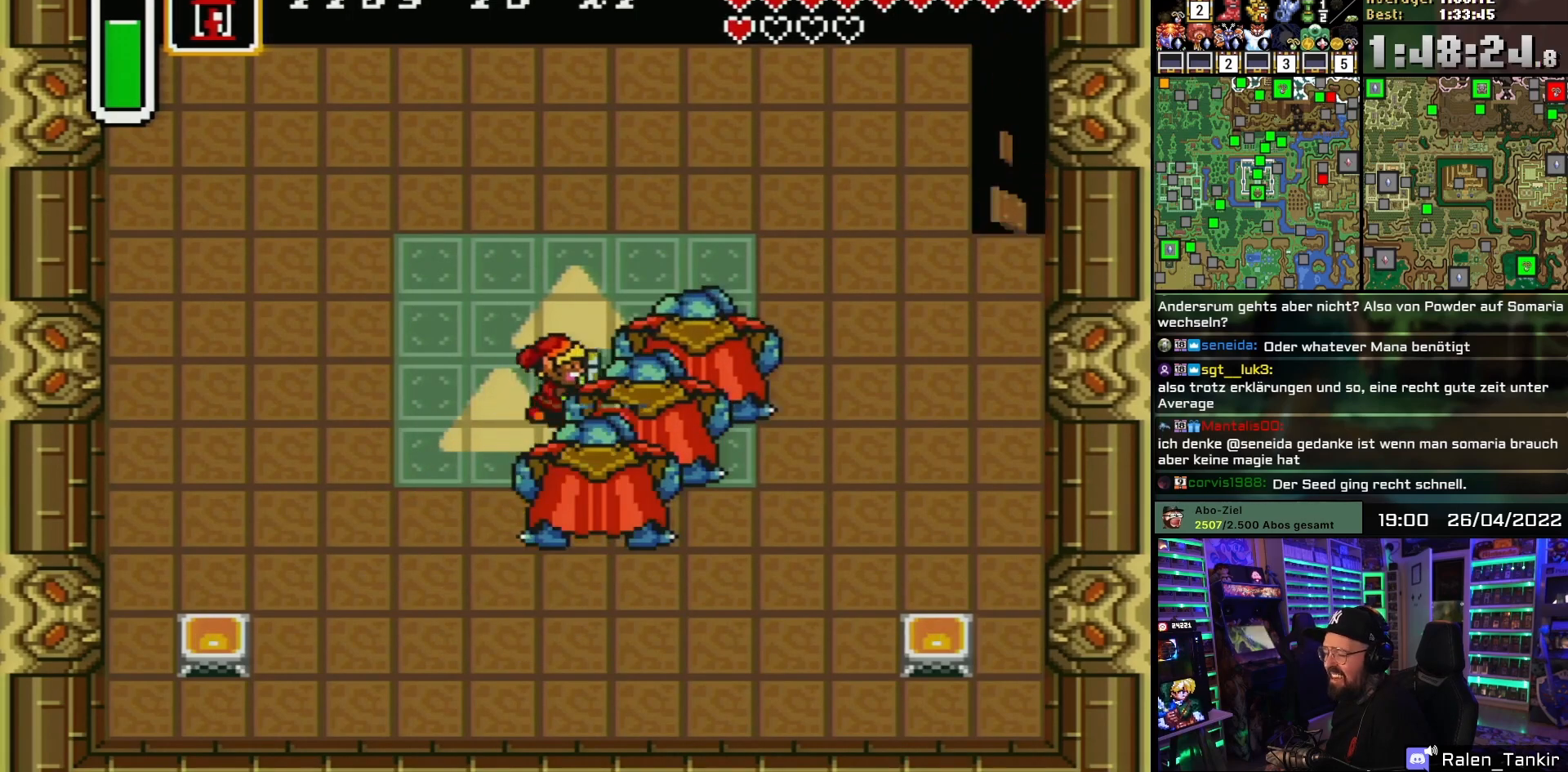
{"buttons": ["DPAD_UP"], "events": [[50, "DPAD_LEFT", "down"], [50, "DPAD_RIGHT", "up"], [50, "DPAD_UP", "up"], [83, "DPAD_LEFT", "up"], [83, "DPAD_RIGHT", "down"], [83, "DPAD_UP", "down"], [483, "DPAD_RIGHT", "up"]]}
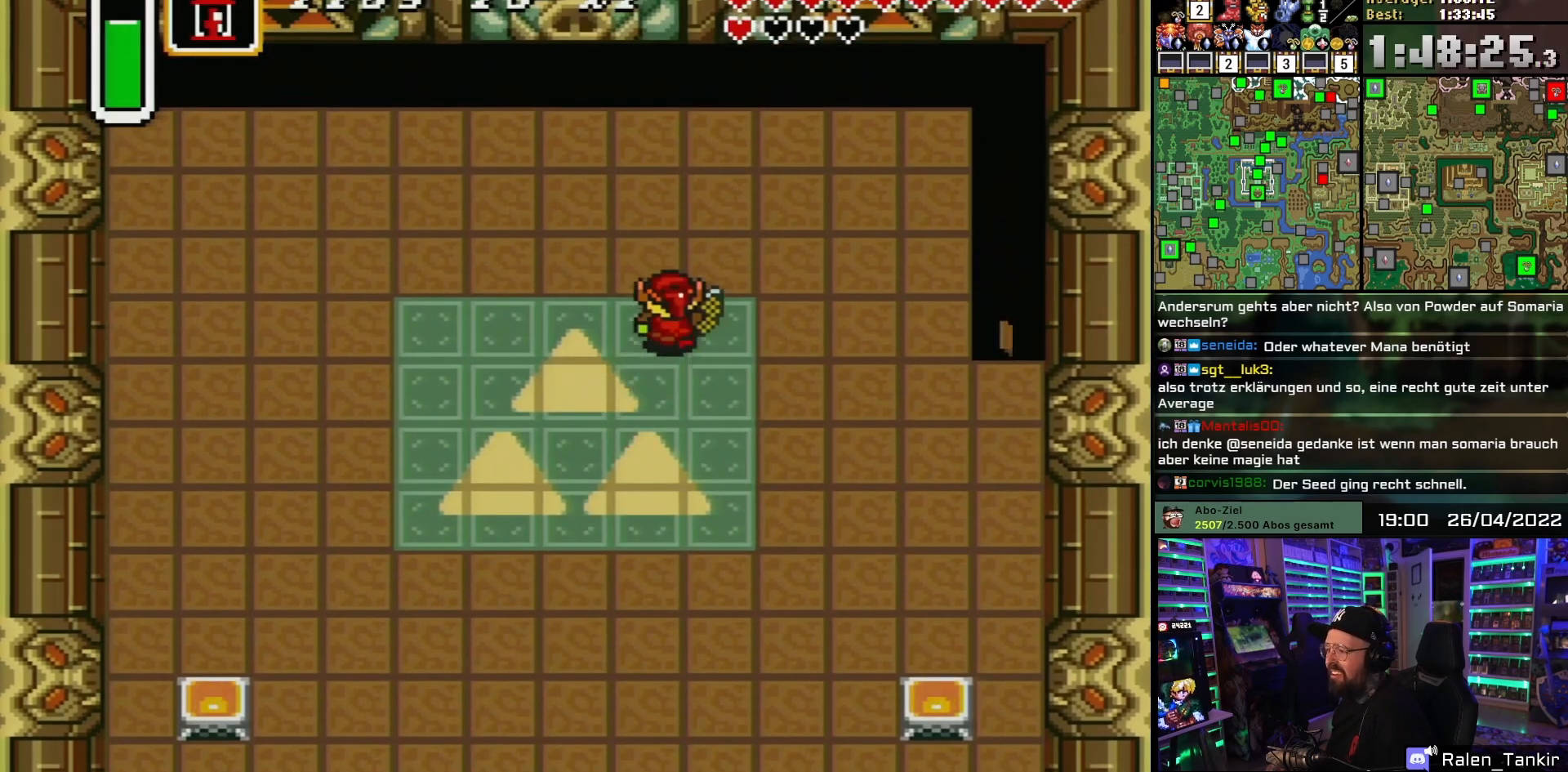
{"buttons": ["DPAD_RIGHT"], "events": [[450, "DPAD_RIGHT", "down"], [467, "DPAD_UP", "up"]]}
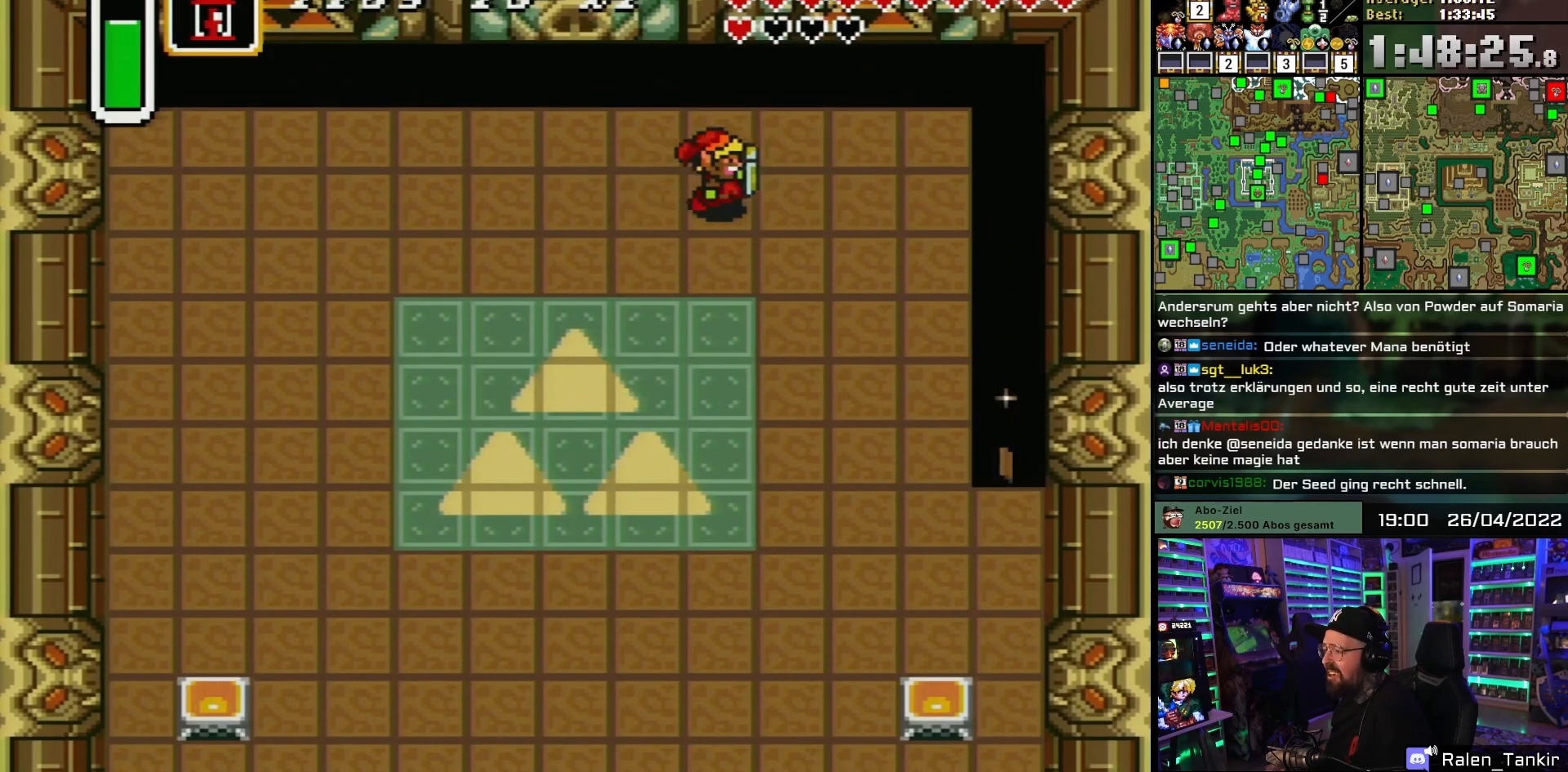
{"buttons": ["DPAD_DOWN"], "events": [[133, "B", "down"], [183, "DPAD_RIGHT", "up"], [300, "B", "up"], [467, "DPAD_LEFT", "down"], [500, "DPAD_DOWN", "down"], [500, "DPAD_LEFT", "up"]]}
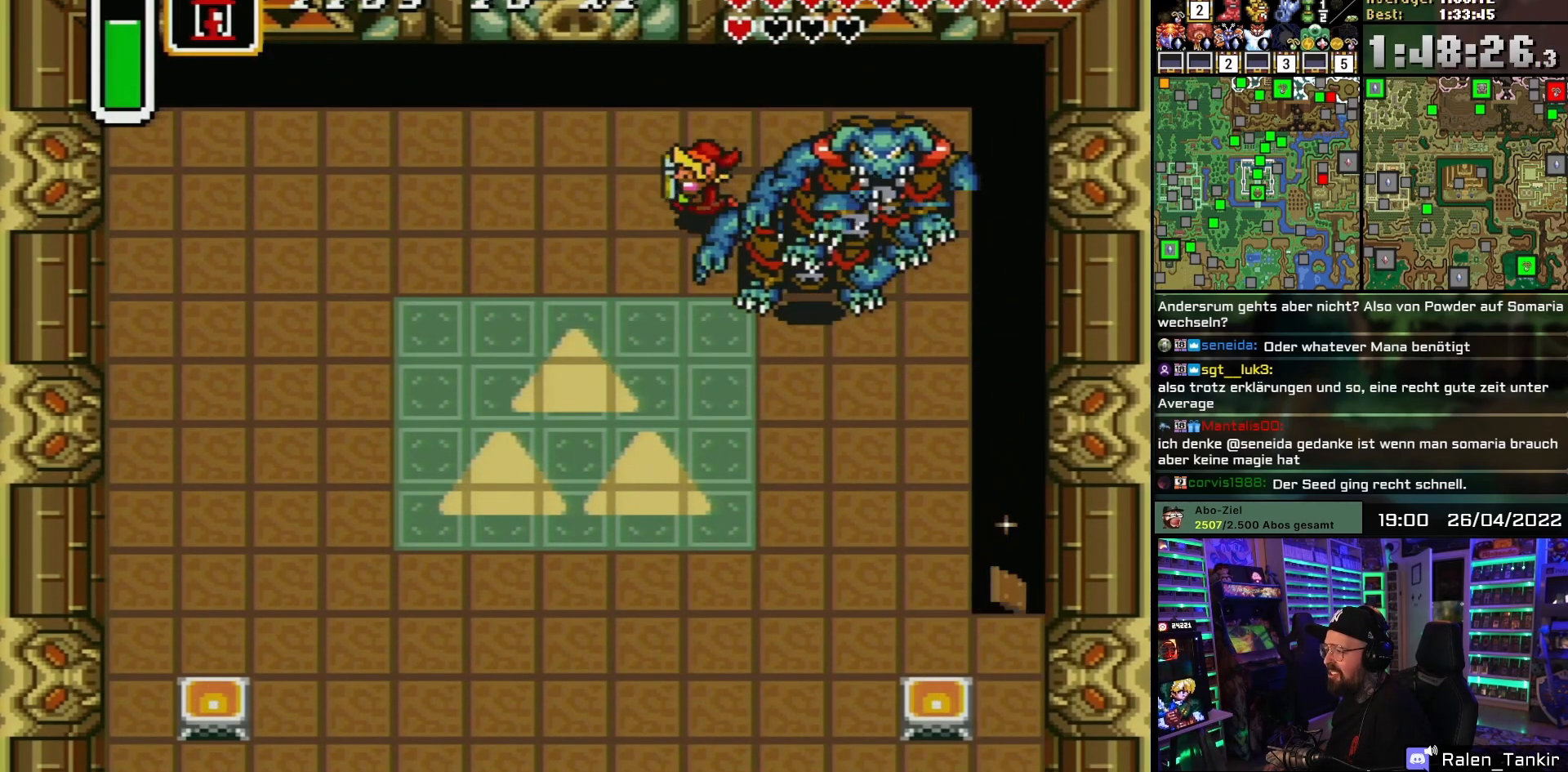
{"buttons": ["DPAD_DOWN", "DPAD_LEFT"], "events": [[17, "DPAD_DOWN", "up"], [17, "DPAD_LEFT", "down"], [33, "DPAD_DOWN", "down"]]}
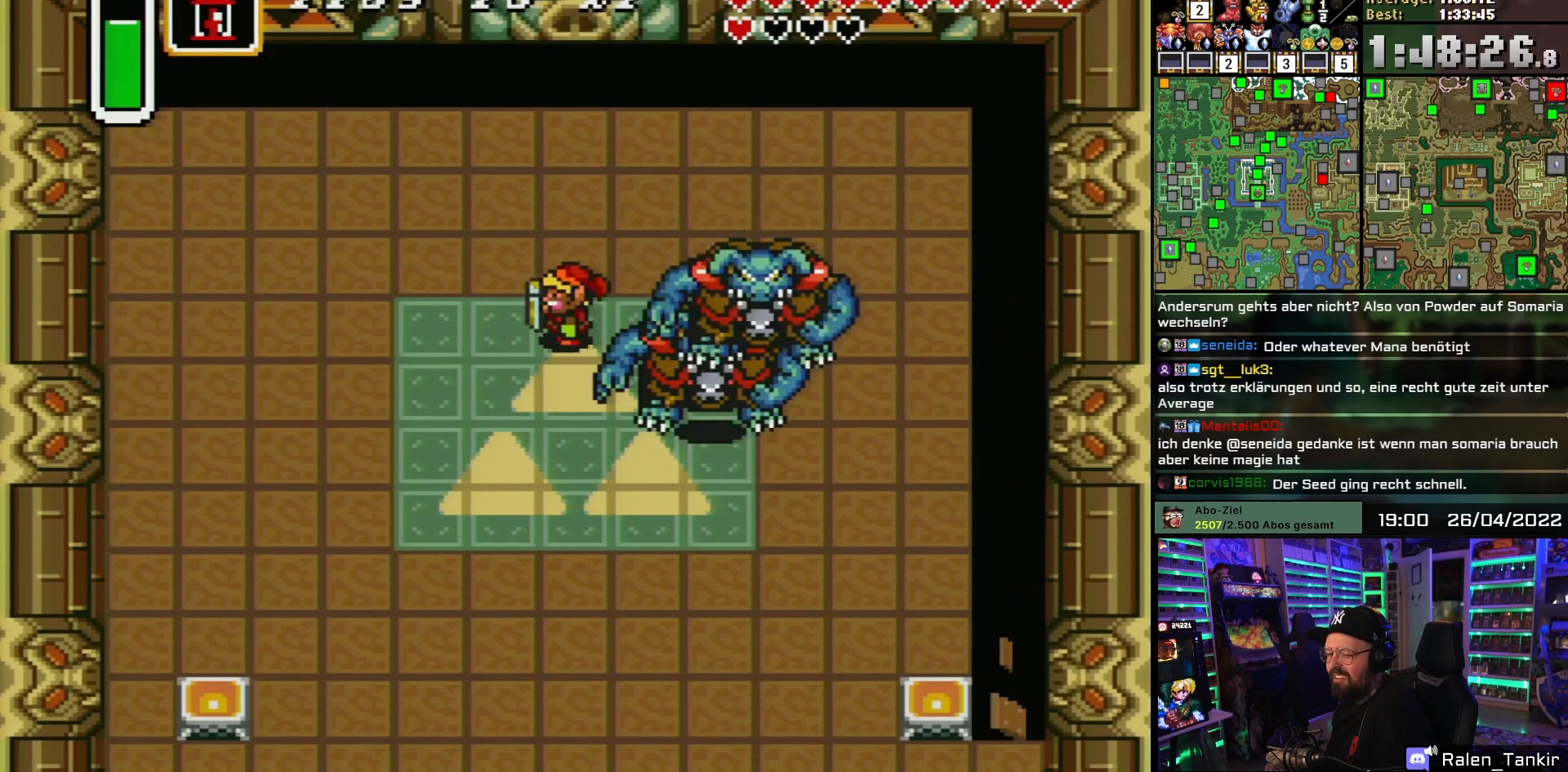
{"buttons": ["DPAD_DOWN", "DPAD_LEFT"], "events": []}
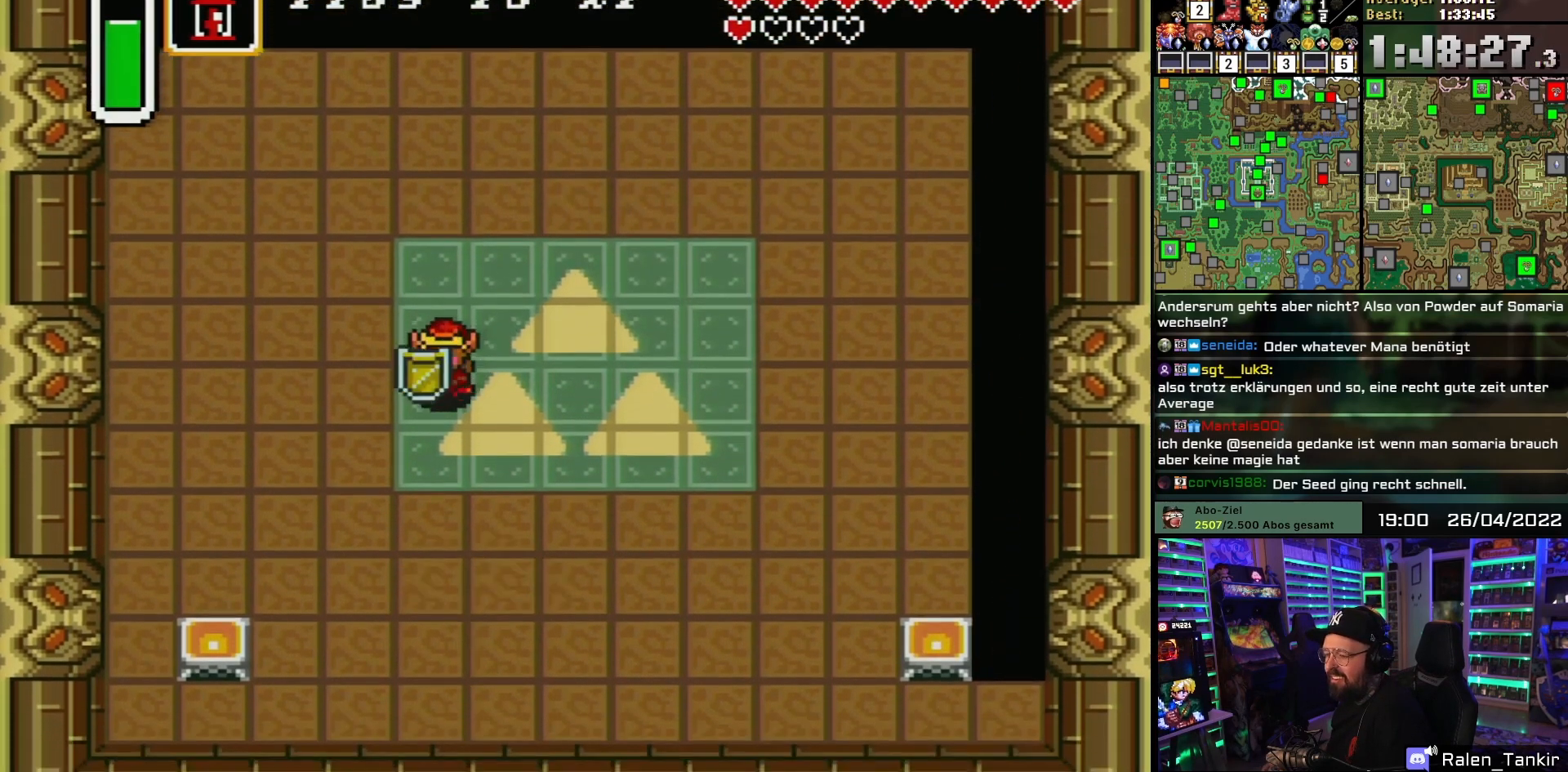
{"buttons": ["DPAD_DOWN"], "events": [[33, "DPAD_LEFT", "up"], [117, "DPAD_DOWN", "up"], [317, "DPAD_DOWN", "down"]]}
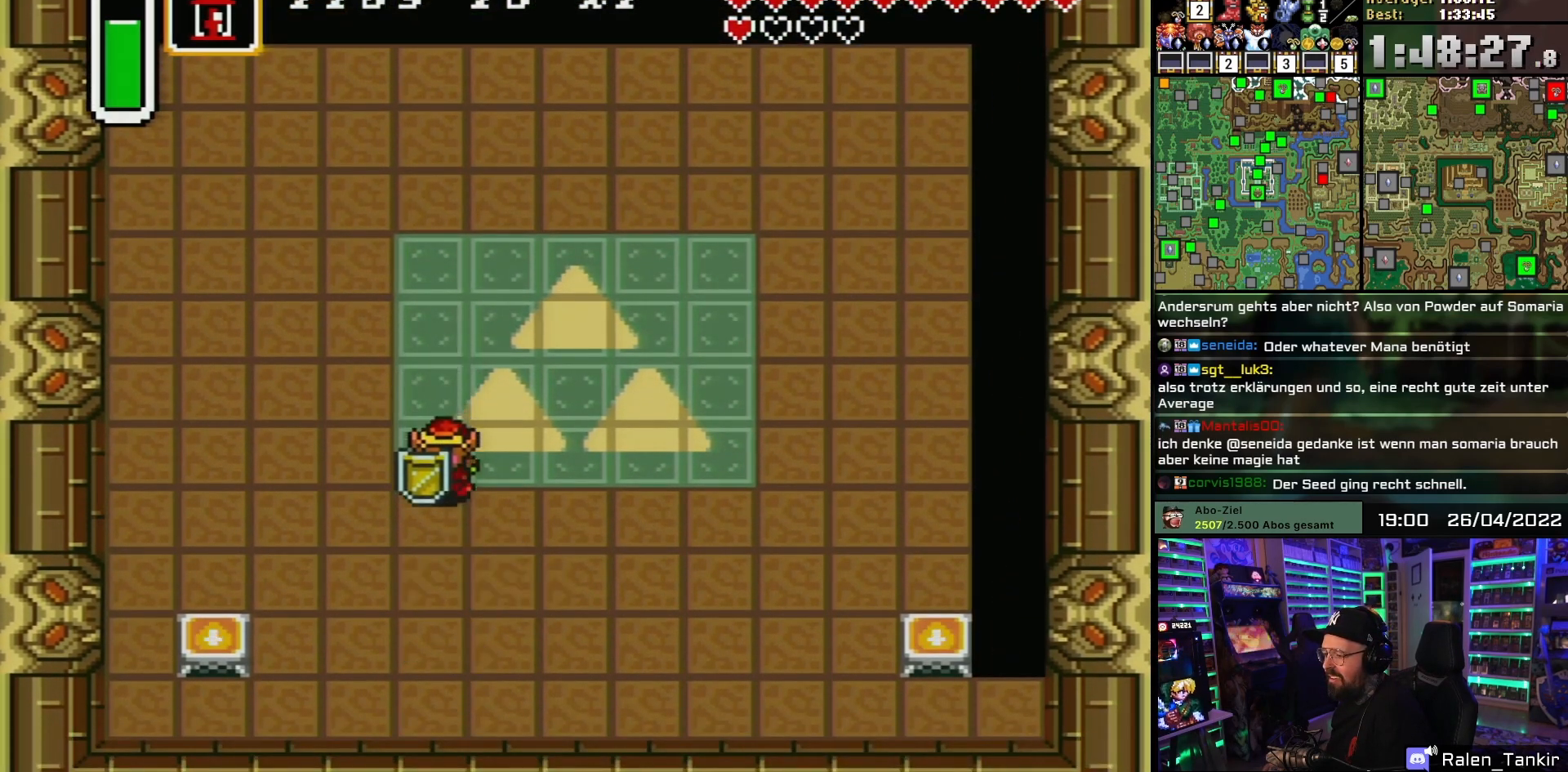
{"buttons": [], "events": [[133, "B", "down"], [217, "DPAD_DOWN", "up"], [267, "B", "up"]]}
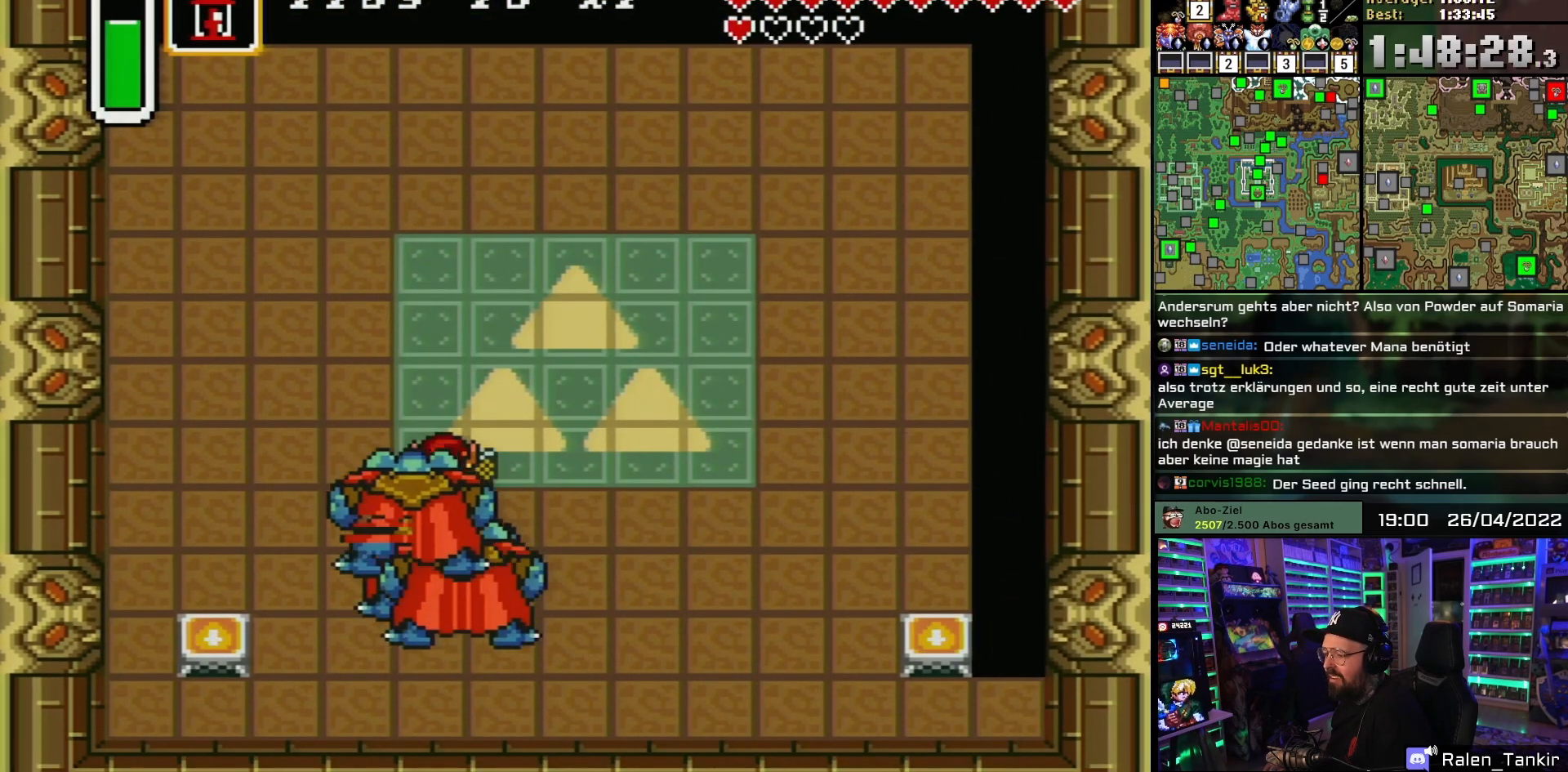
{"buttons": ["DPAD_LEFT"], "events": [[33, "DPAD_UP", "down"], [217, "DPAD_UP", "up"], [383, "DPAD_LEFT", "down"]]}
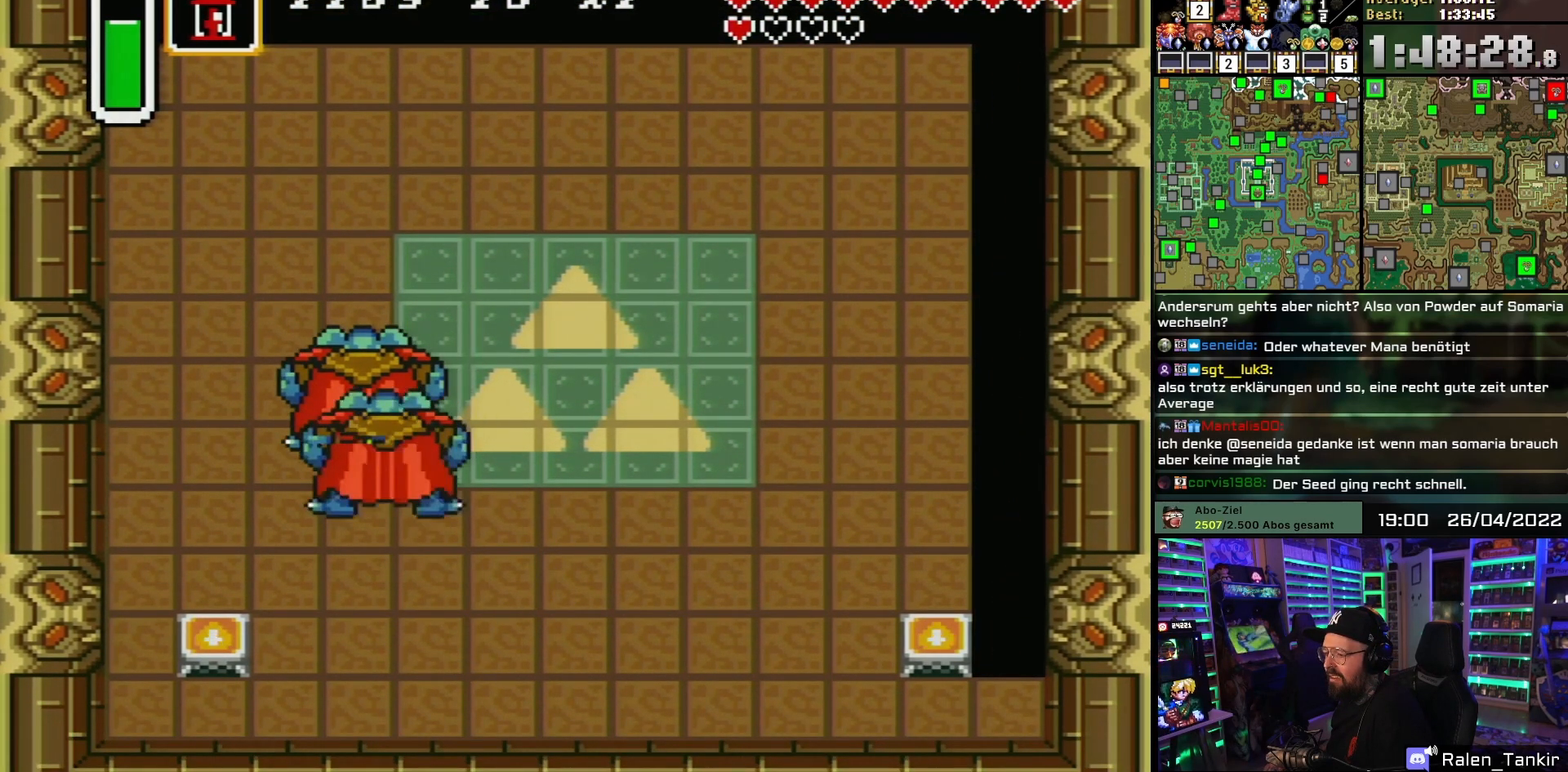
{"buttons": [], "events": [[50, "DPAD_UP", "down"], [300, "DPAD_LEFT", "up"], [500, "DPAD_UP", "up"]]}
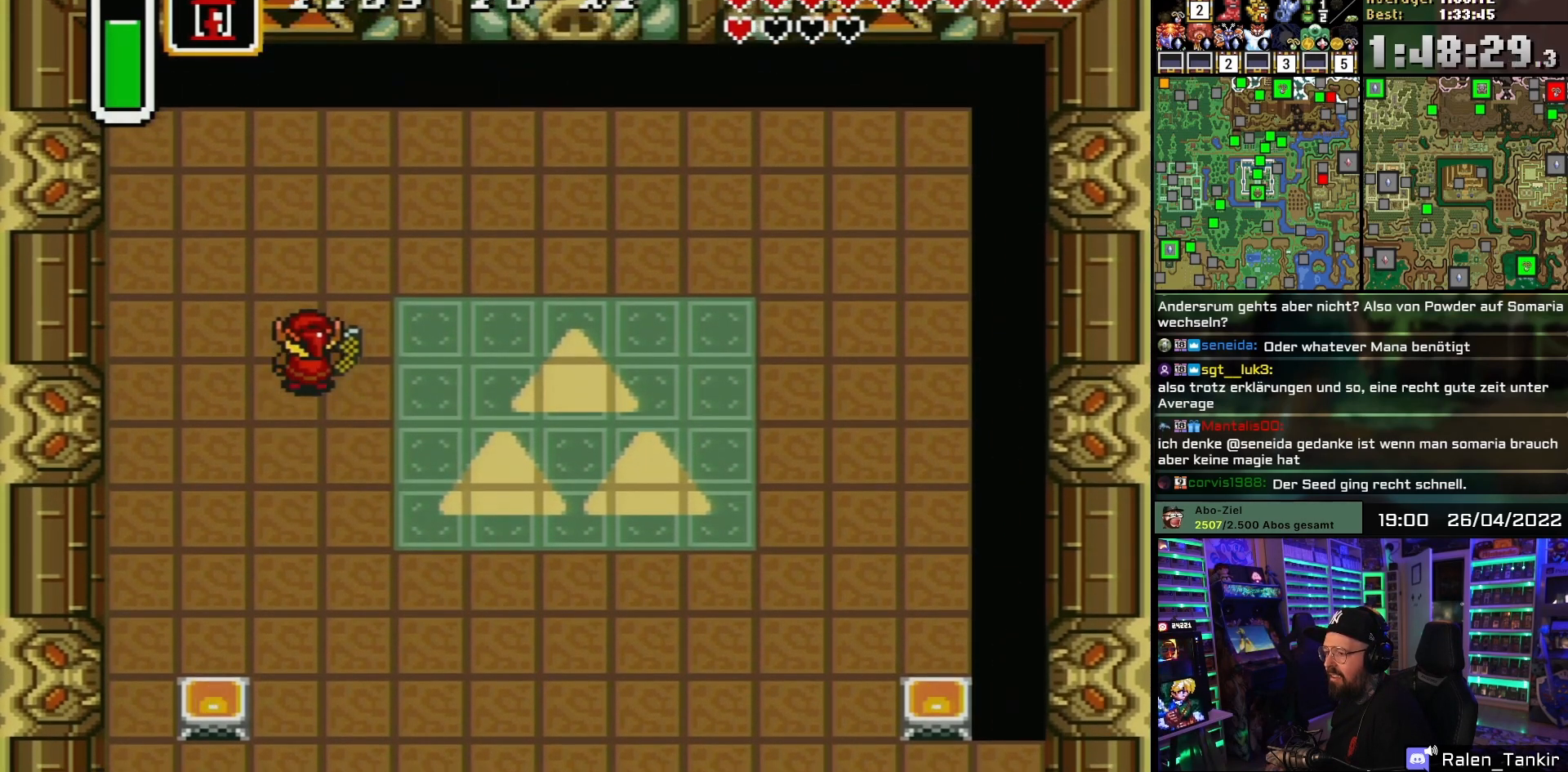
{"buttons": ["B"], "events": [[250, "DPAD_UP", "down"], [450, "B", "down"], [467, "DPAD_UP", "up"]]}
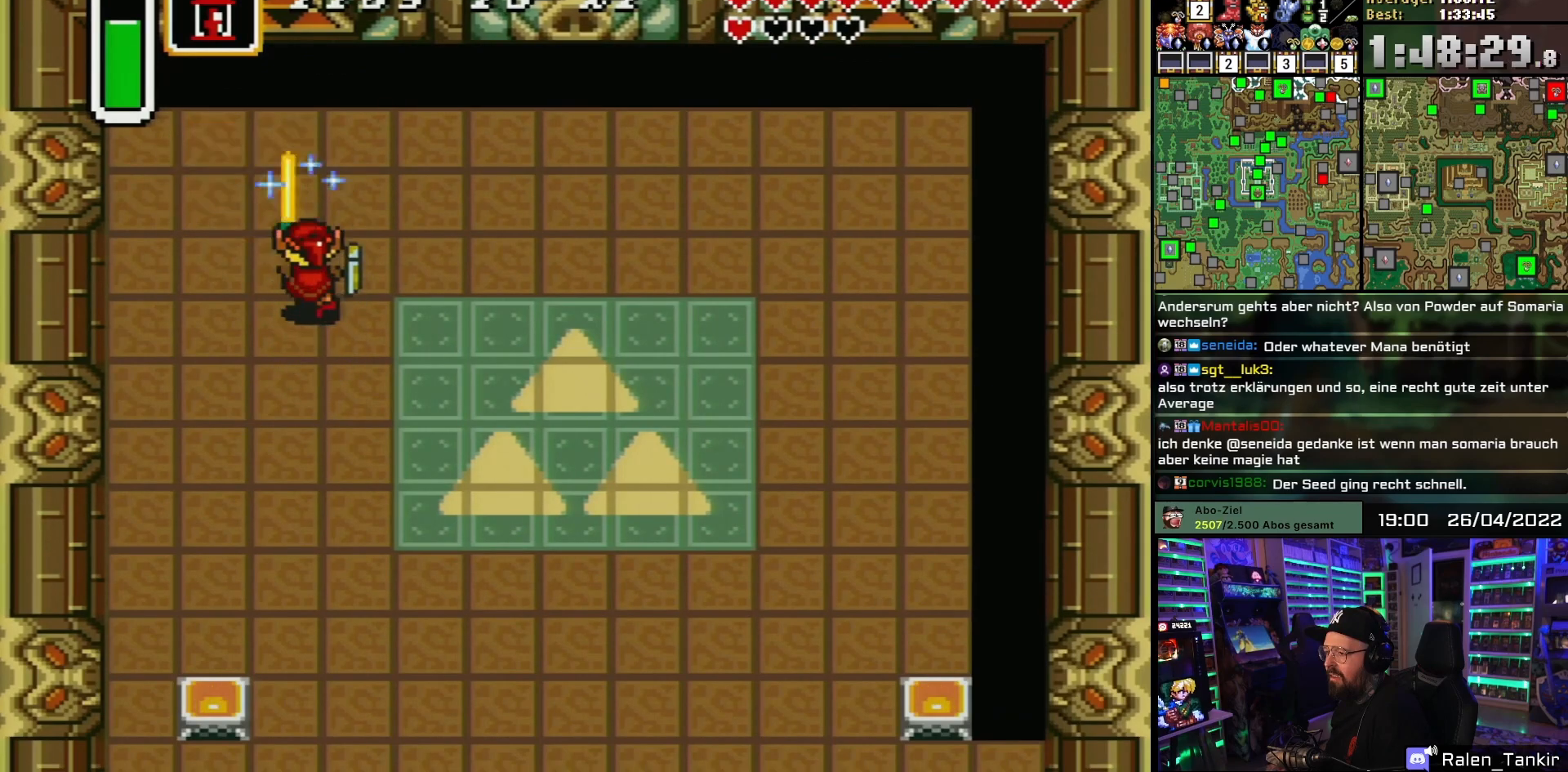
{"buttons": ["DPAD_UP", "DPAD_LEFT"], "events": [[117, "B", "up"], [317, "DPAD_UP", "down"], [333, "DPAD_LEFT", "down"]]}
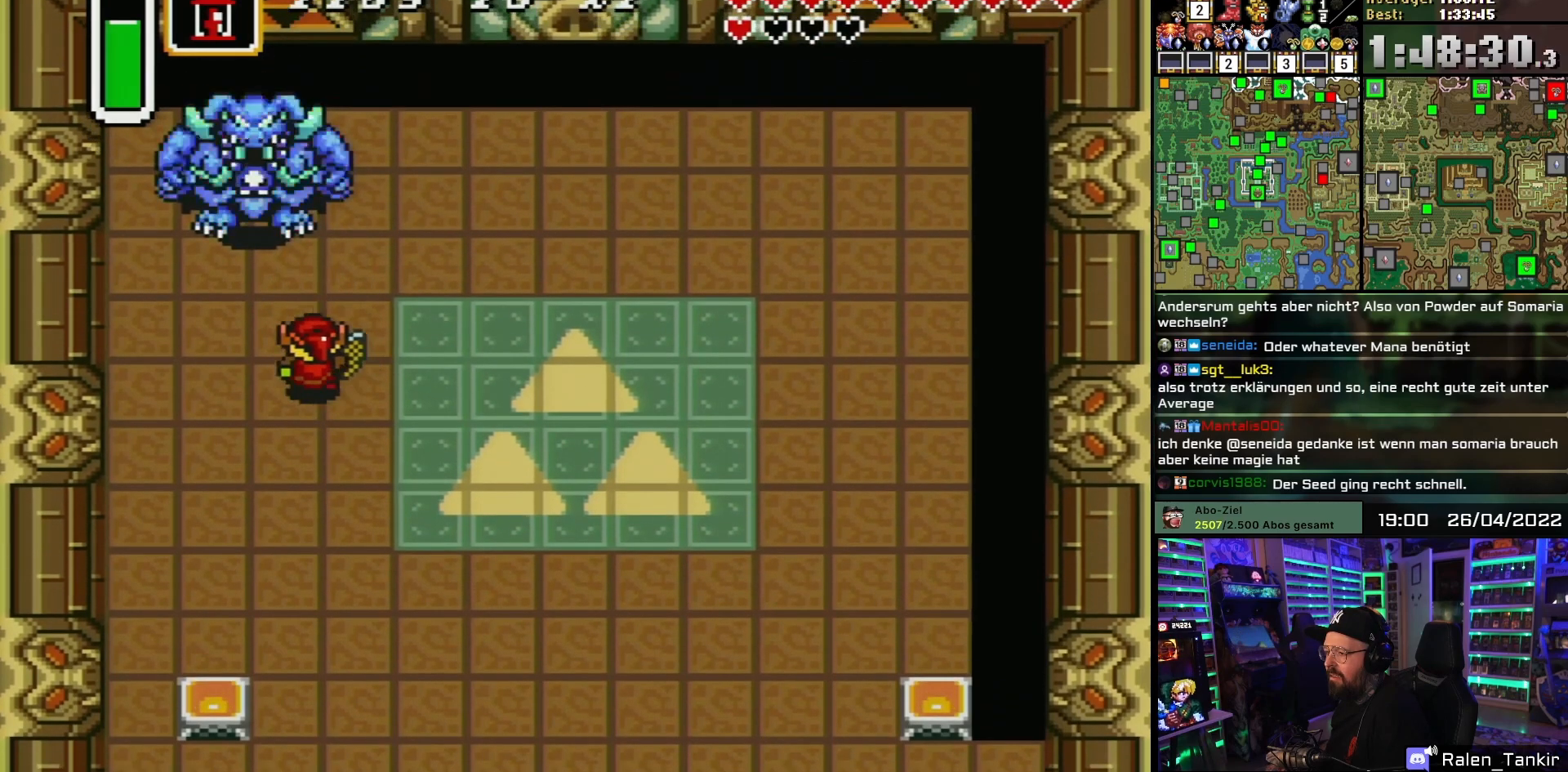
{"buttons": ["B"], "events": [[83, "DPAD_LEFT", "up"], [367, "B", "down"], [450, "DPAD_UP", "up"]]}
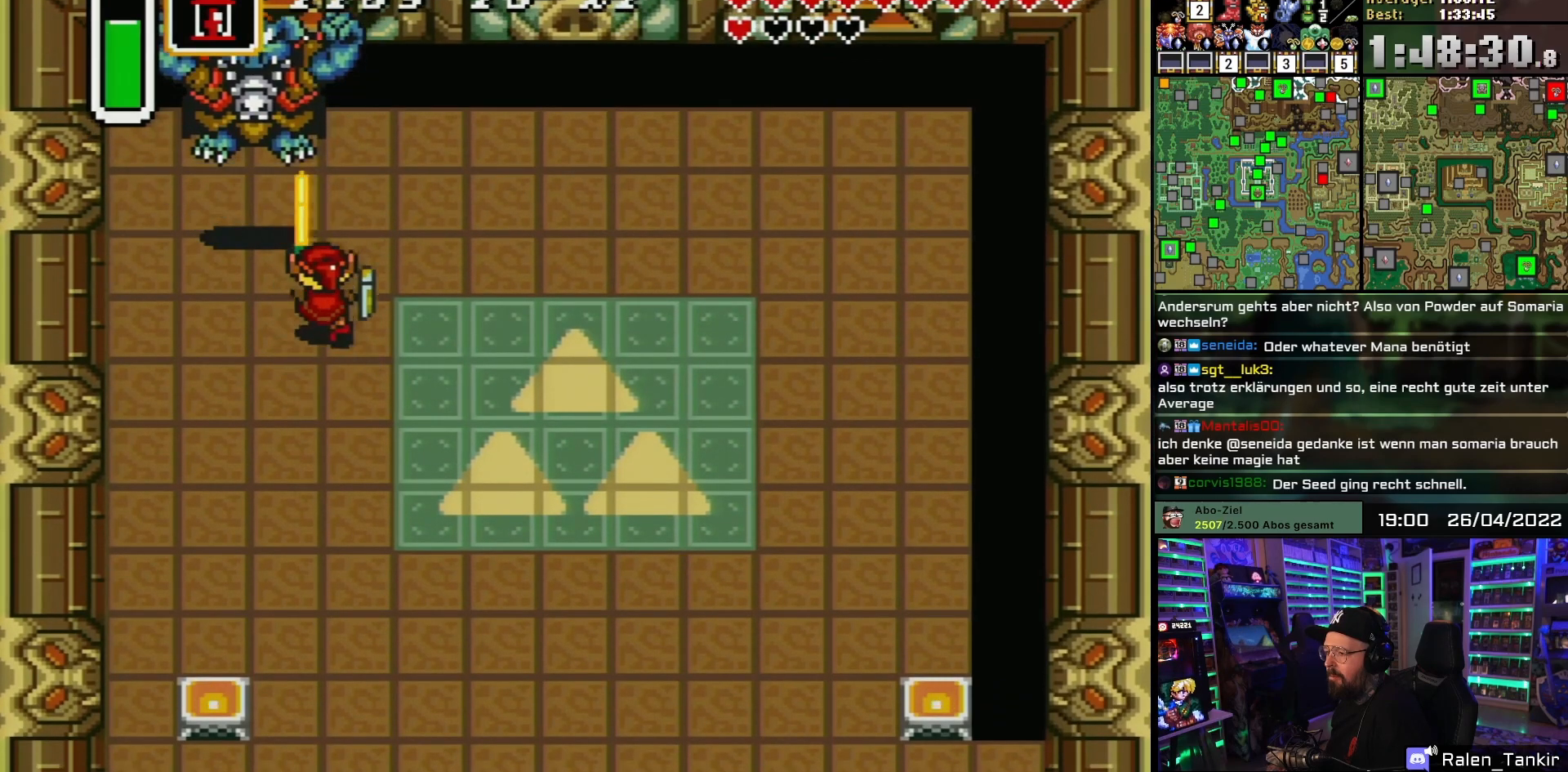
{"buttons": ["B", "DPAD_UP"], "events": [[33, "B", "up"], [100, "DPAD_LEFT", "down"], [133, "DPAD_UP", "down"], [333, "DPAD_LEFT", "up"], [450, "B", "down"]]}
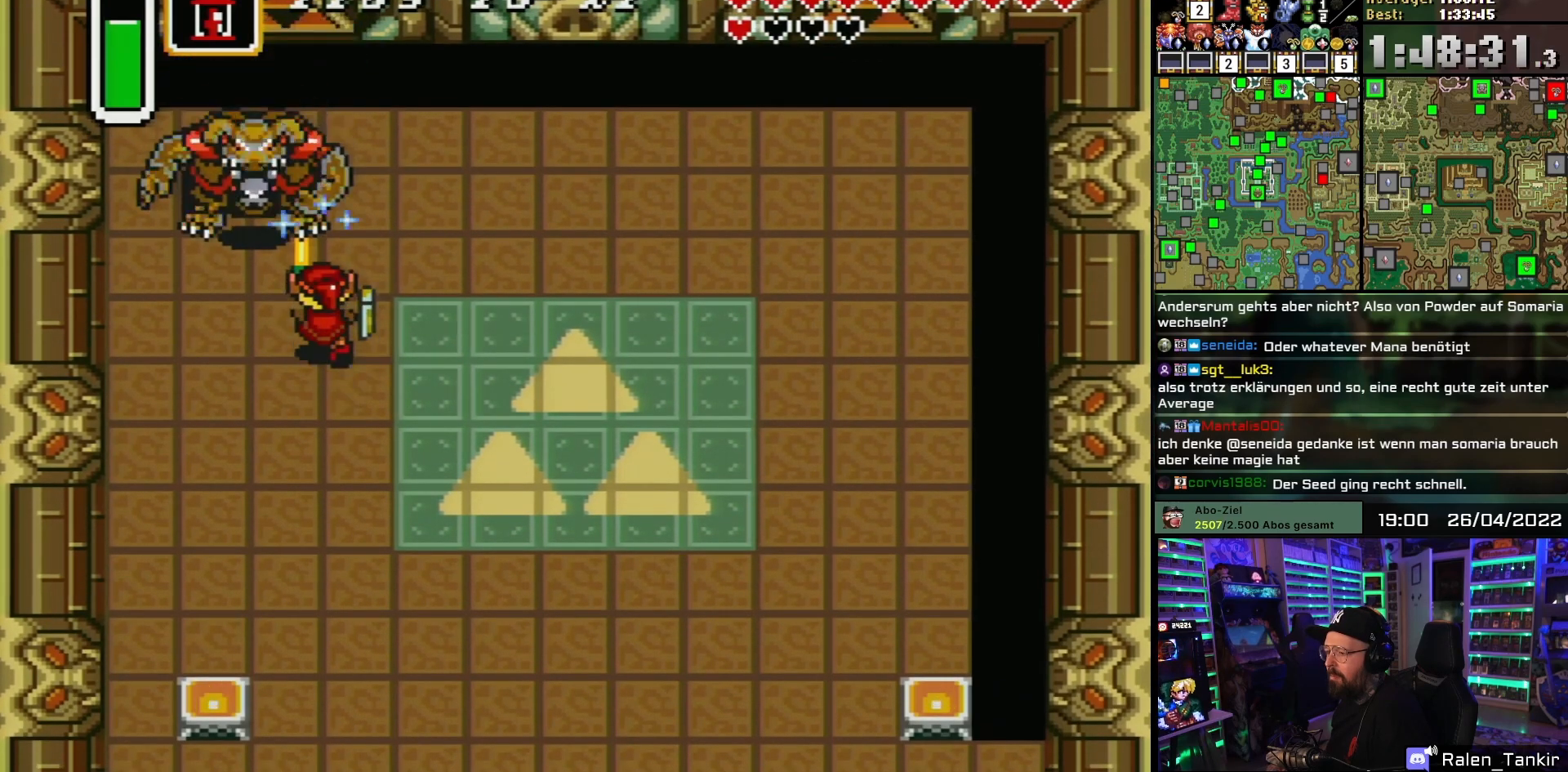
{"buttons": [], "events": [[17, "DPAD_UP", "up"], [67, "B", "up"], [183, "B", "down"], [233, "B", "up"]]}
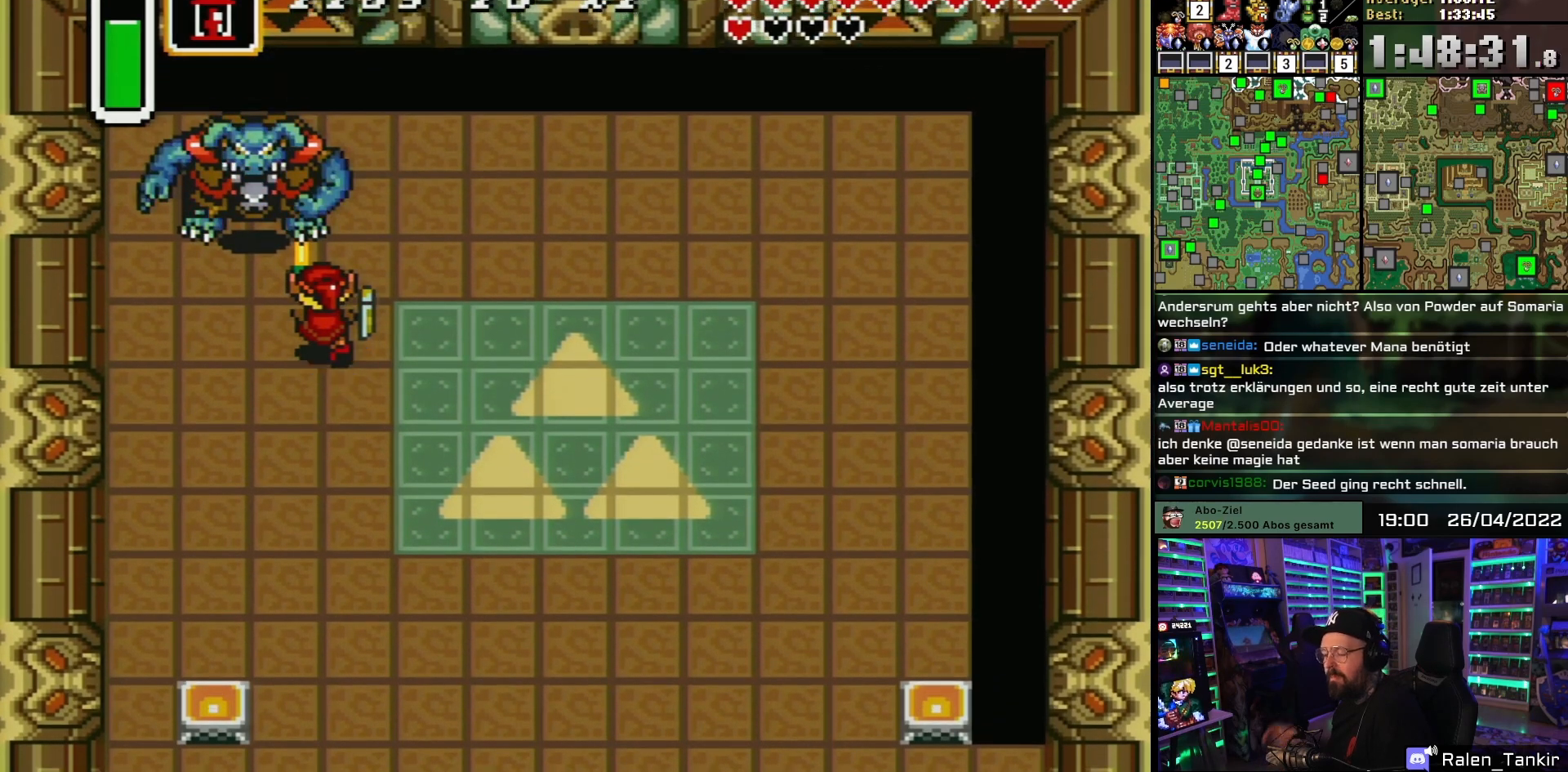
{"buttons": ["DPAD_RIGHT"], "events": [[233, "DPAD_RIGHT", "down"], [367, "DPAD_RIGHT", "up"], [383, "DPAD_RIGHT", "down"], [400, "DPAD_RIGHT", "up"], [500, "DPAD_RIGHT", "down"]]}
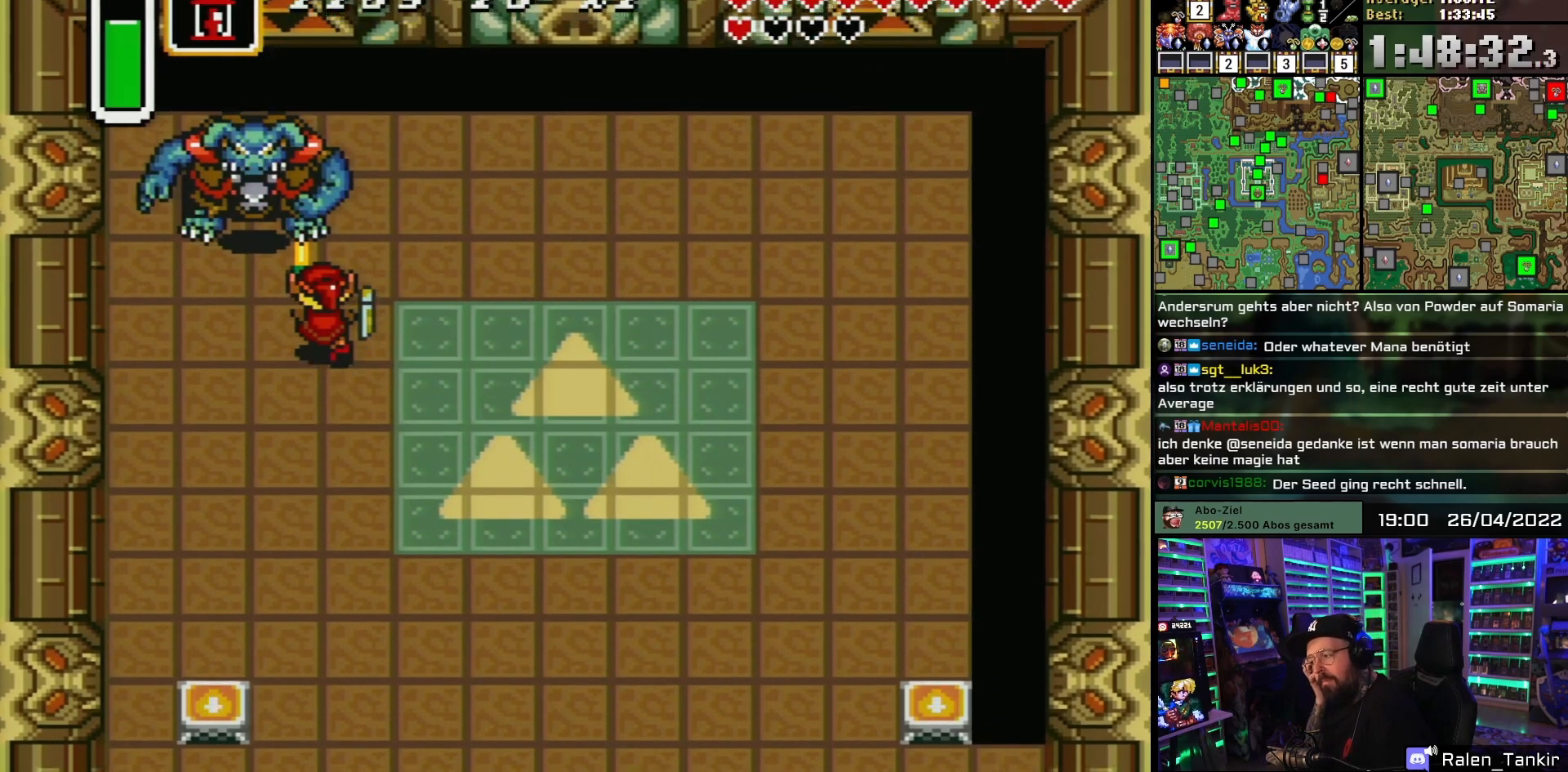
{"buttons": ["DPAD_RIGHT"], "events": [[67, "DPAD_RIGHT", "up"], [83, "DPAD_DOWN", "down"], [100, "DPAD_RIGHT", "down"], [150, "DPAD_DOWN", "up"]]}
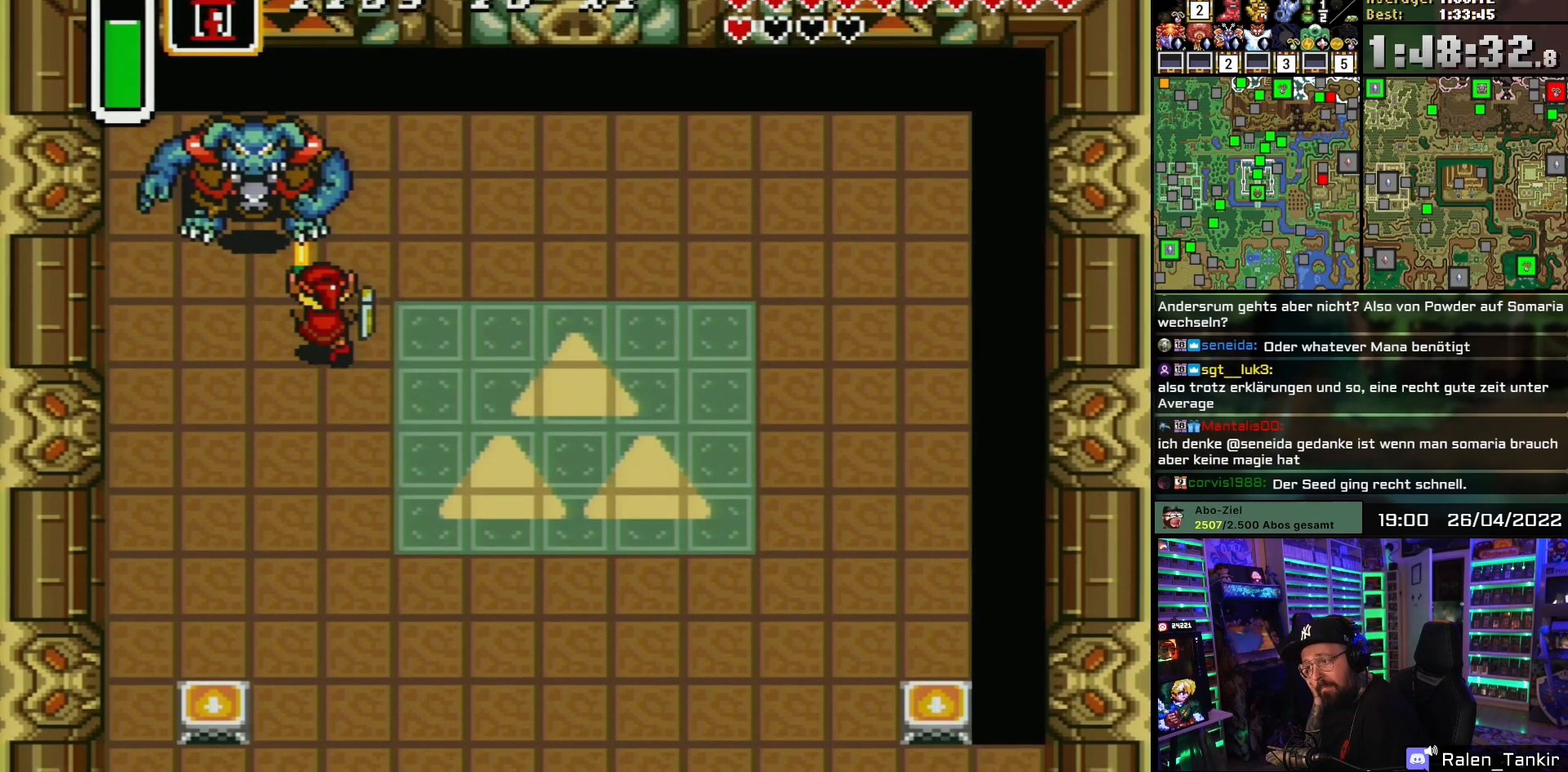
{"buttons": [], "events": [[117, "DPAD_RIGHT", "up"], [400, "DPAD_RIGHT", "down"], [417, "DPAD_RIGHT", "up"]]}
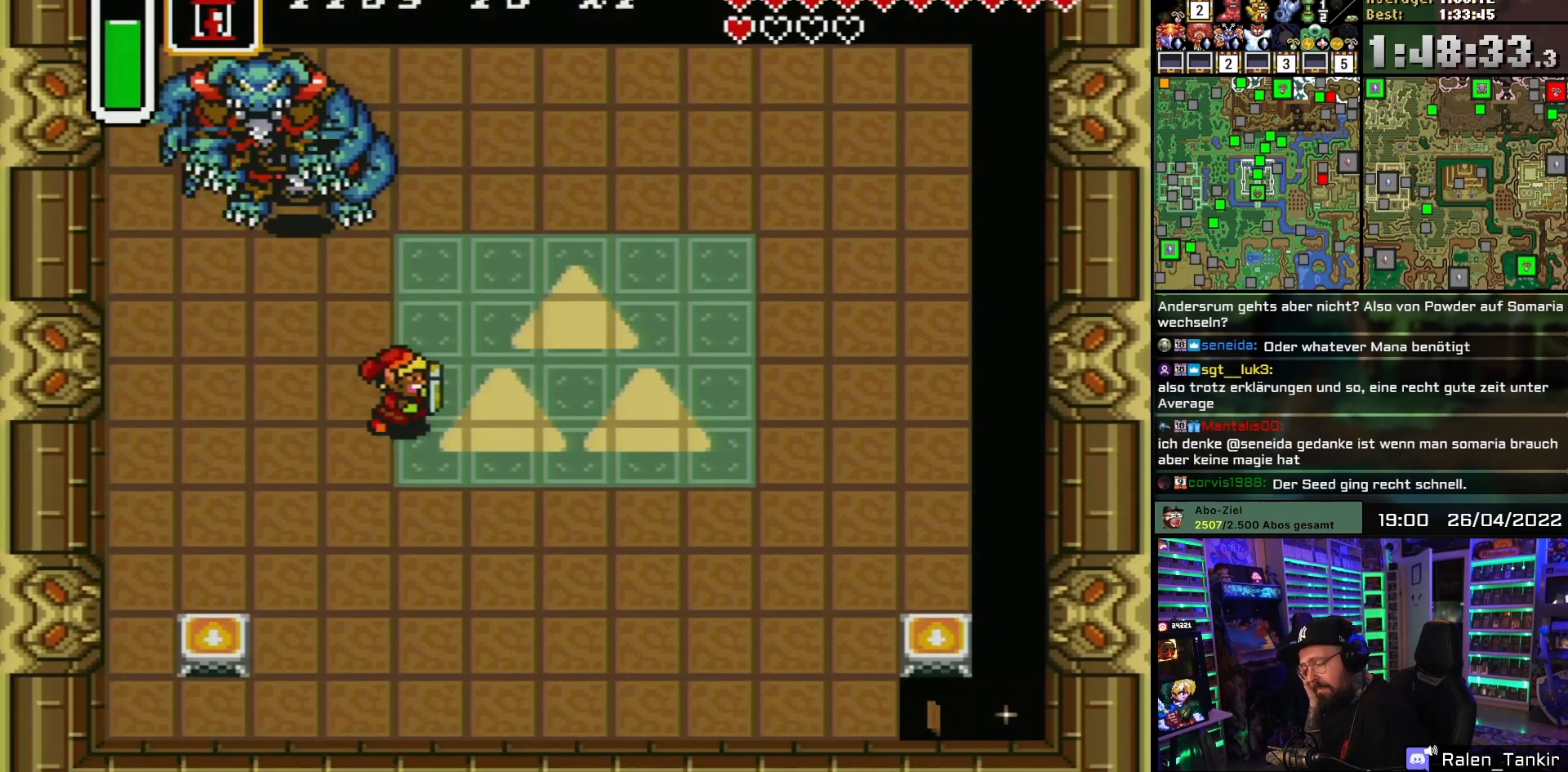
{"buttons": ["DPAD_RIGHT"], "events": [[17, "DPAD_RIGHT", "down"], [183, "DPAD_DOWN", "down"], [183, "DPAD_RIGHT", "up"], [333, "DPAD_DOWN", "up"], [350, "DPAD_RIGHT", "down"]]}
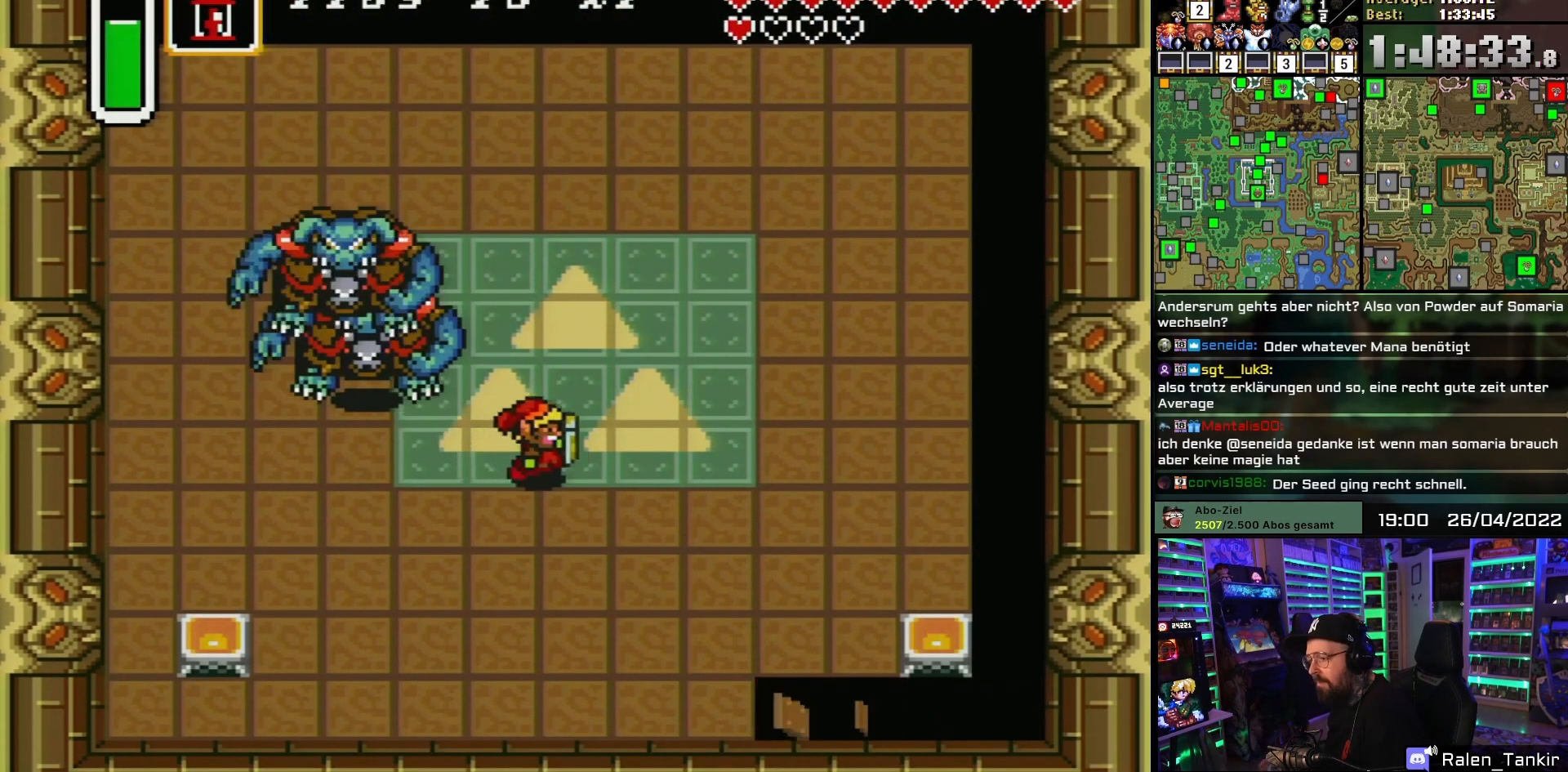
{"buttons": [], "events": [[83, "DPAD_RIGHT", "up"], [100, "DPAD_UP", "down"], [150, "DPAD_LEFT", "down"], [333, "DPAD_UP", "up"], [367, "DPAD_LEFT", "up"]]}
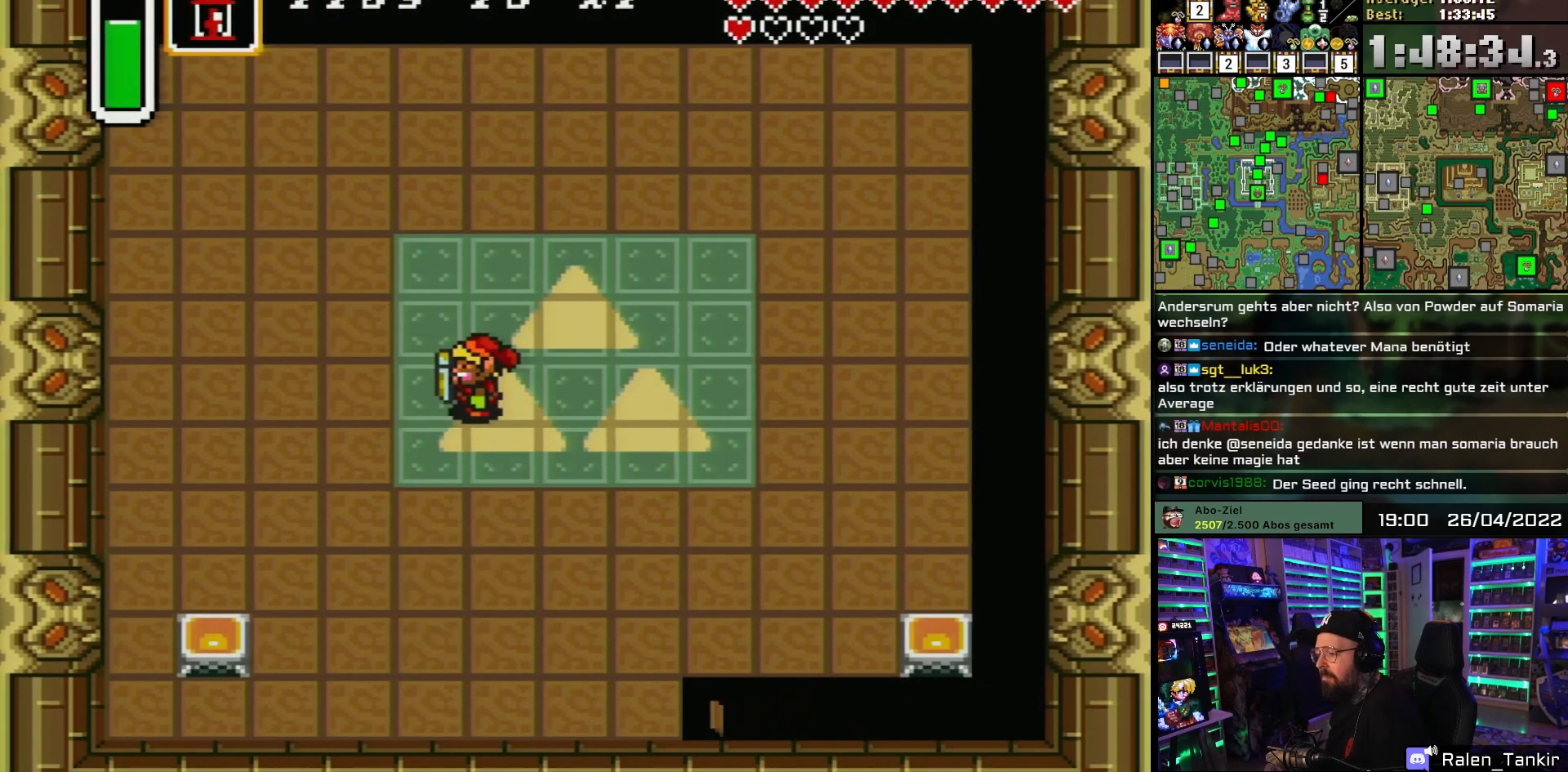
{"buttons": ["DPAD_DOWN"], "events": [[50, "DPAD_LEFT", "down"], [167, "DPAD_LEFT", "up"], [217, "DPAD_DOWN", "down"], [300, "DPAD_RIGHT", "down"], [433, "DPAD_RIGHT", "up"]]}
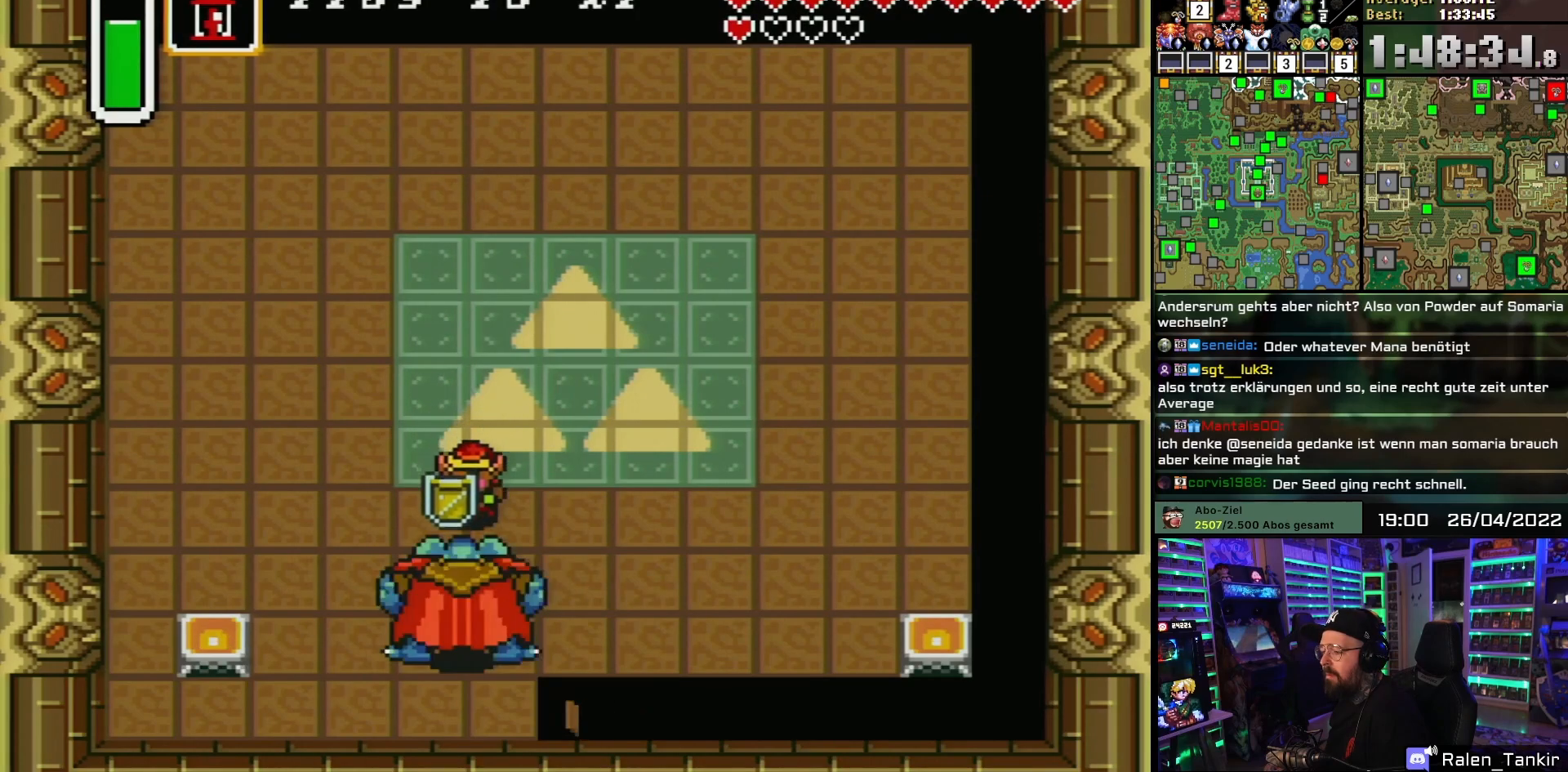
{"buttons": [], "events": [[67, "B", "down"], [133, "DPAD_DOWN", "up"], [233, "B", "up"], [283, "DPAD_DOWN", "down"], [400, "DPAD_DOWN", "up"]]}